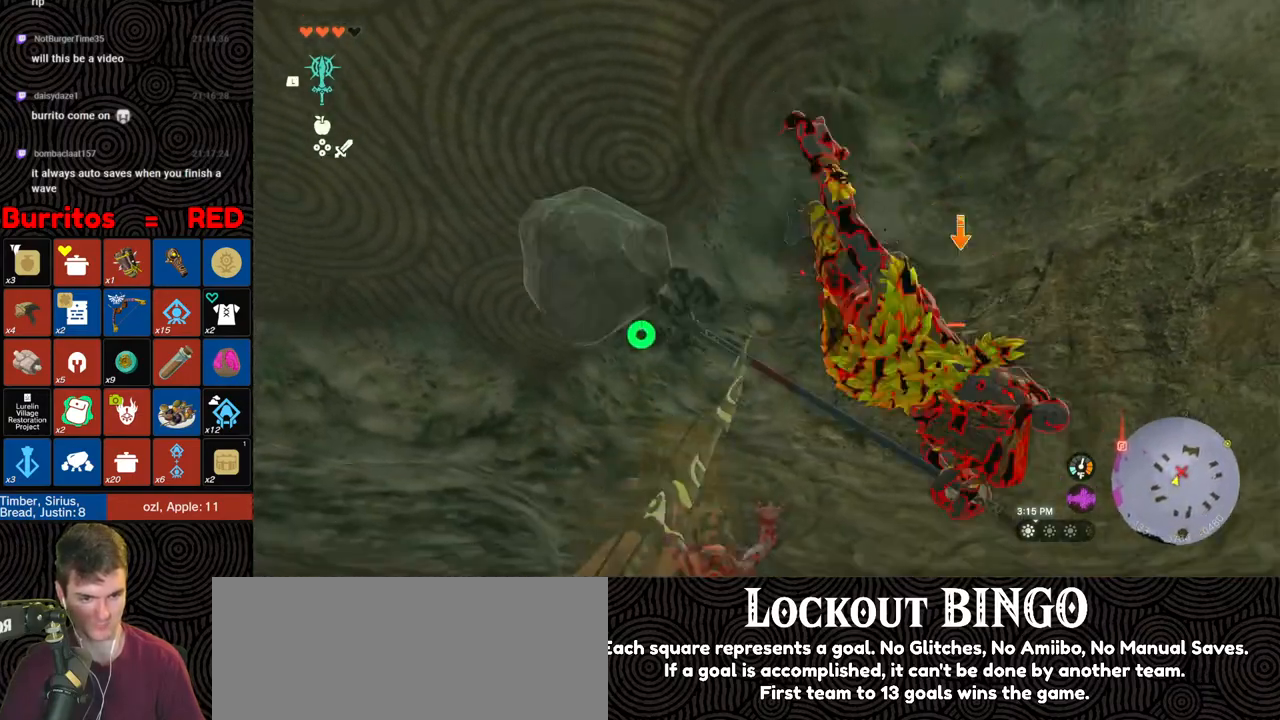
Gameplay with a controller (Nintendo layout); each line is a JSON object with the inputs held at the frame after it. "events" lists button and stick changes between this image and that frame as [ms after this image, input, new state], when the widget could be followed in between. Not read: L3 R3.
{"buttons": ["Y", "L2"], "left_stick": "up", "right_stick": "center", "events": [[50, "left_stick", "up-left"], [150, "left_stick", "up-right"], [167, "right_stick", "center"], [250, "left_stick", "up"], [317, "Y", "down"], [417, "Y", "up"], [450, "Y", "down"]]}
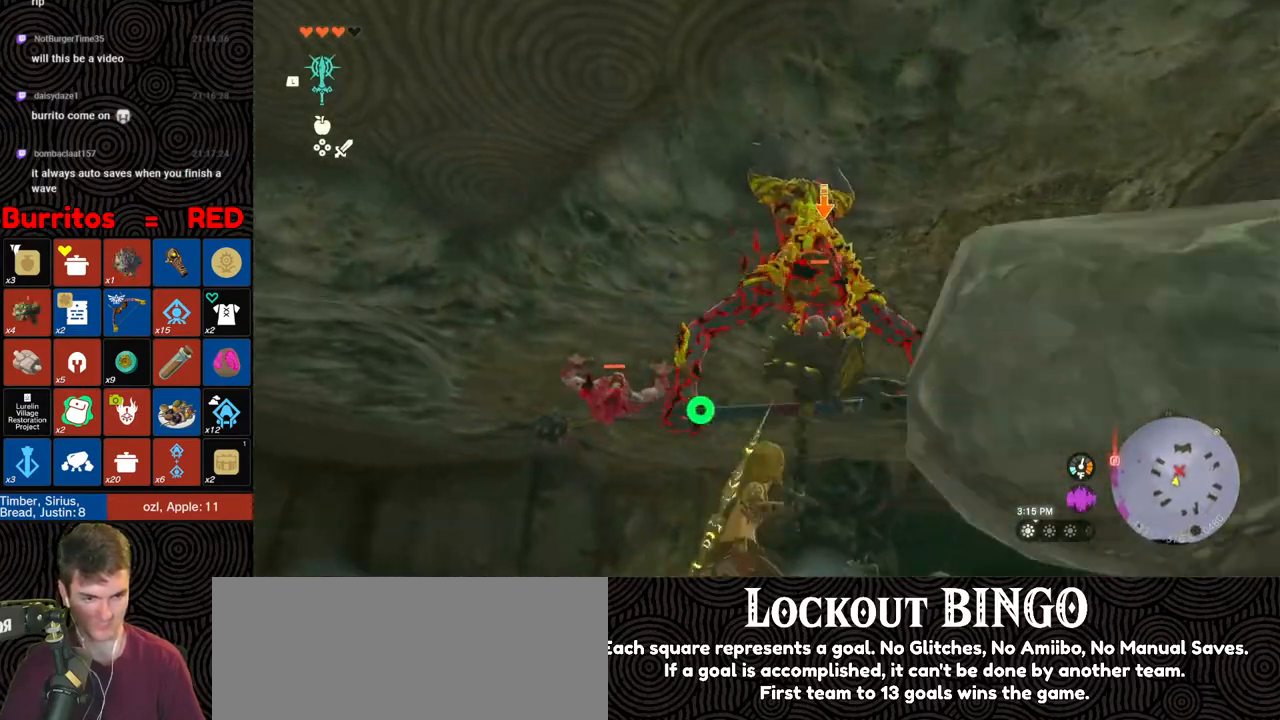
{"buttons": ["L2"], "left_stick": "center", "right_stick": "center", "events": [[33, "Y", "up"], [100, "Y", "down"], [167, "Y", "up"], [250, "Y", "down"], [317, "Y", "up"], [383, "Y", "down"], [383, "left_stick", "center"], [450, "Y", "up"]]}
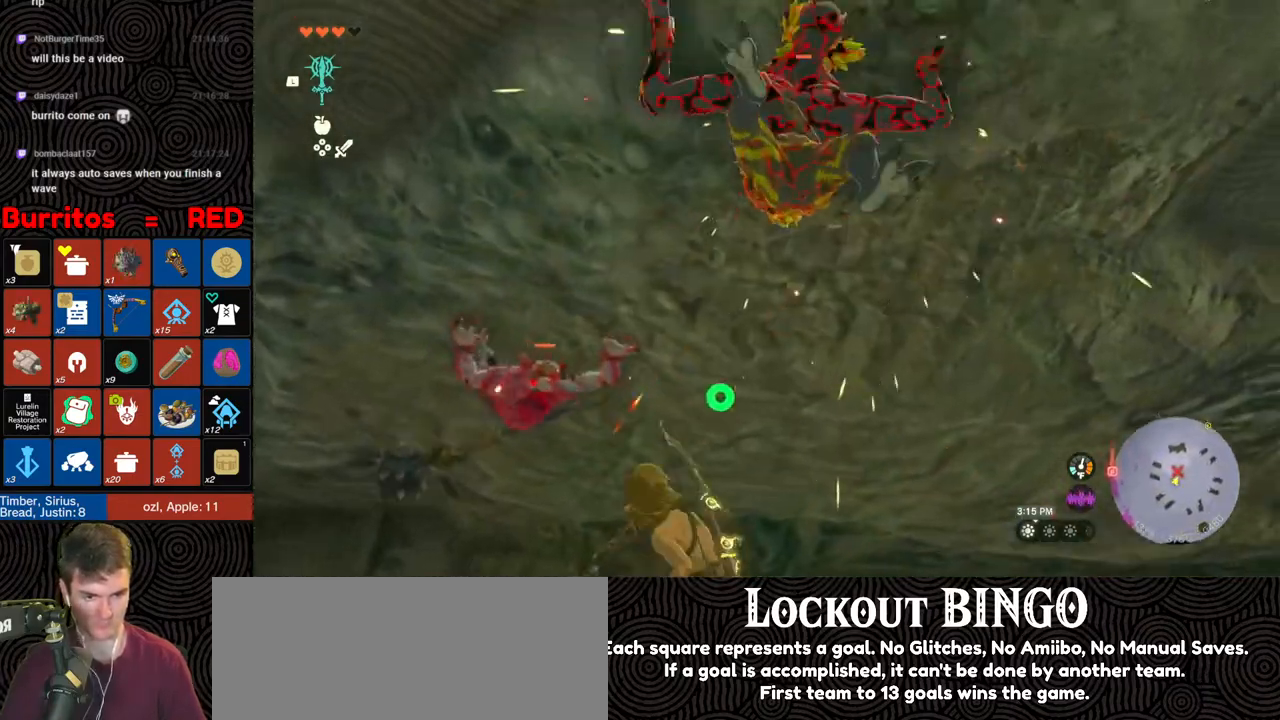
{"buttons": ["L2"], "left_stick": "center", "right_stick": "down", "events": [[17, "Y", "down"], [117, "Y", "up"], [183, "right_stick", "down-left"], [250, "right_stick", "down"]]}
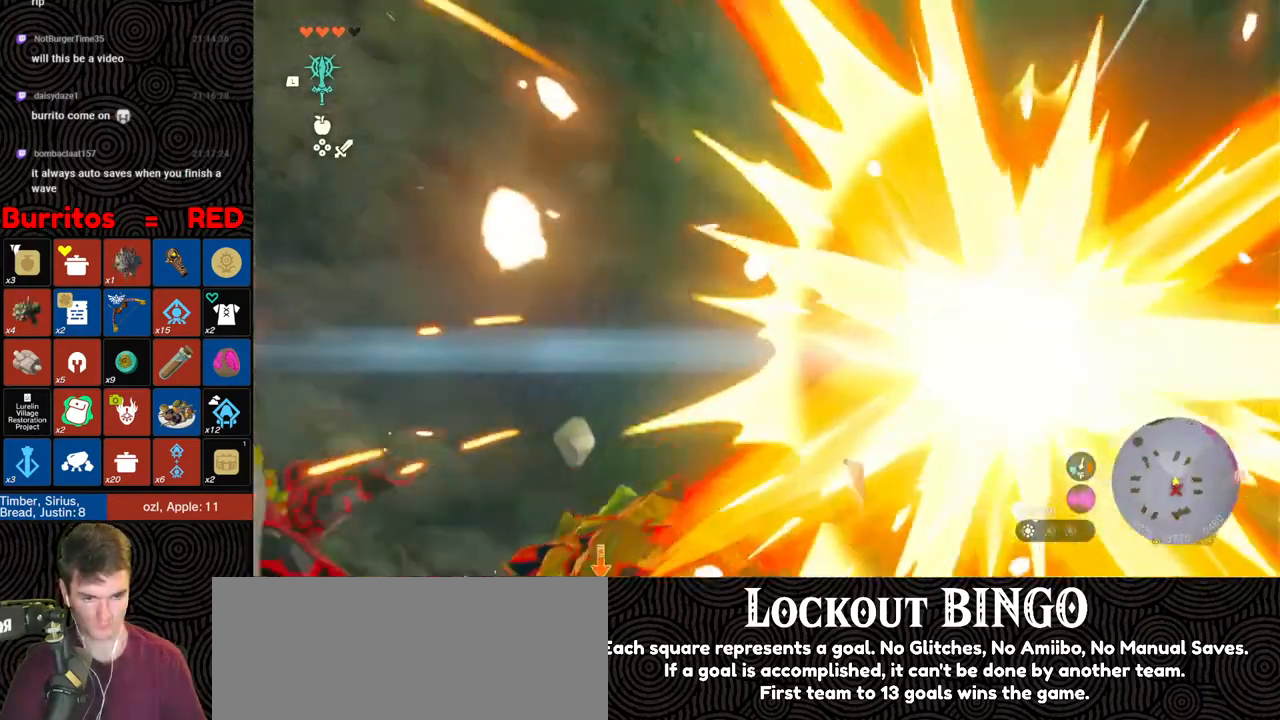
{"buttons": ["L2"], "left_stick": "center", "right_stick": "down", "events": [[17, "right_stick", "center"], [67, "Y", "down"], [133, "Y", "up"], [183, "Y", "down"], [267, "Y", "up"], [333, "right_stick", "down-left"], [383, "right_stick", "down"]]}
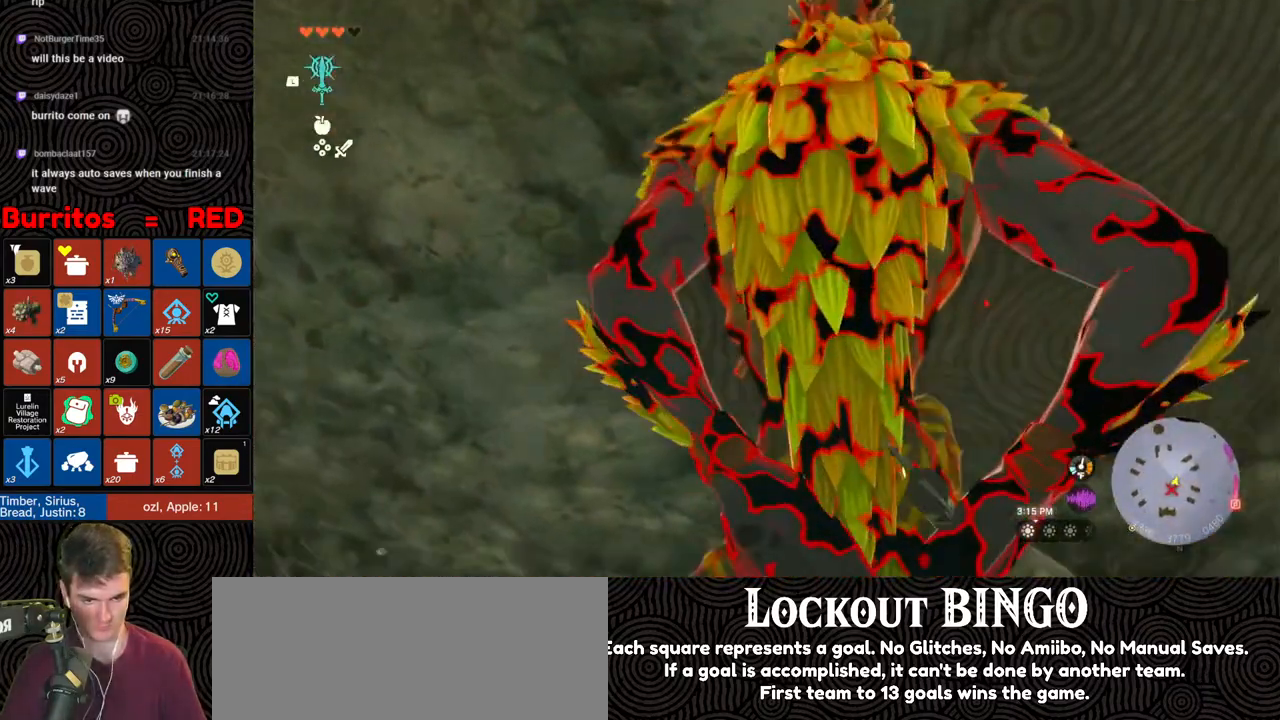
{"buttons": ["B"], "left_stick": "up", "right_stick": "down", "events": [[67, "L2", "up"], [100, "right_stick", "down-right"], [283, "left_stick", "up-right"], [317, "right_stick", "down"], [467, "left_stick", "up"], [483, "B", "down"]]}
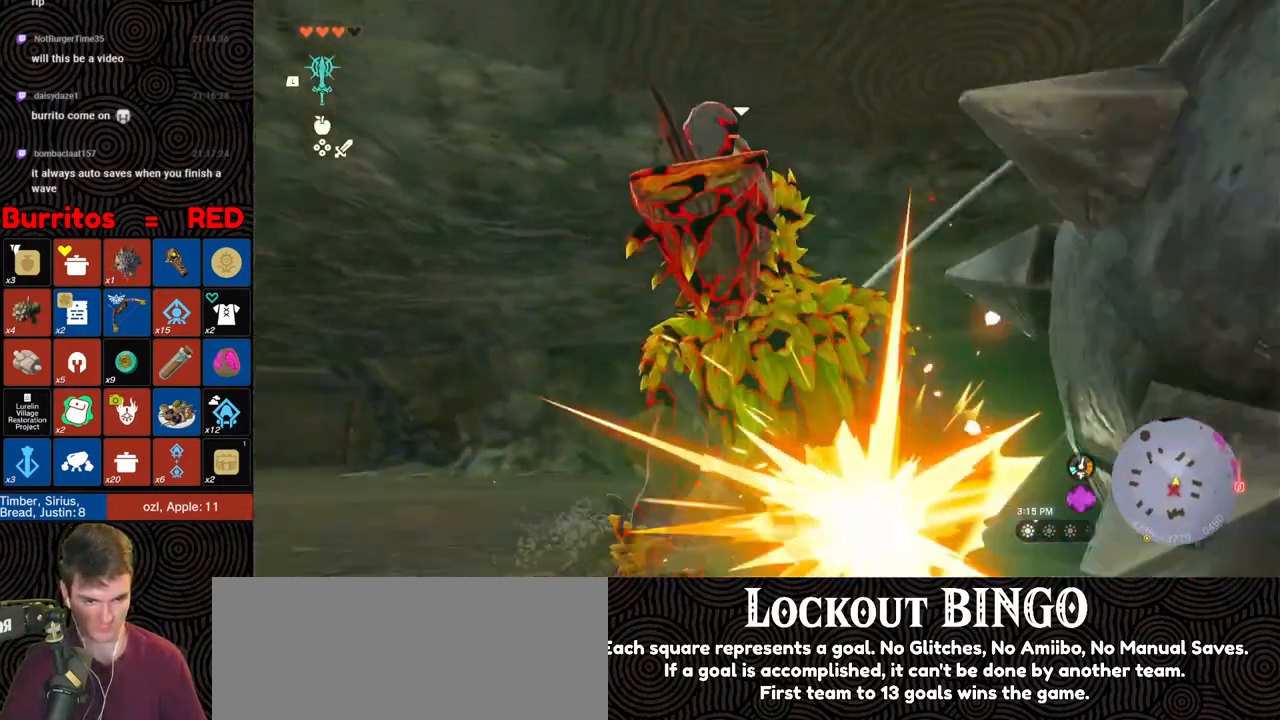
{"buttons": ["B"], "left_stick": "up", "right_stick": "center", "events": [[167, "right_stick", "down-left"], [300, "right_stick", "center"]]}
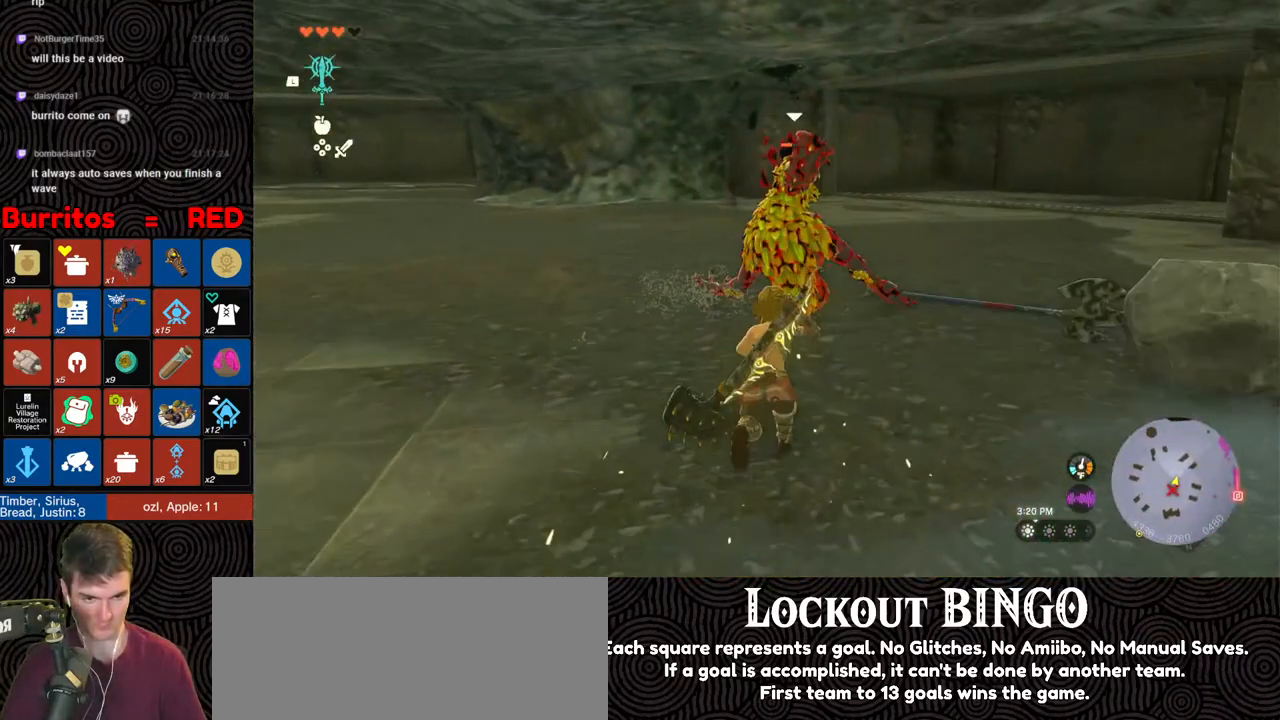
{"buttons": ["Y"], "left_stick": "up", "right_stick": "center", "events": [[67, "right_stick", "down-right"], [117, "left_stick", "up-left"], [317, "left_stick", "up"], [333, "B", "up"], [333, "right_stick", "center"], [433, "Y", "down"]]}
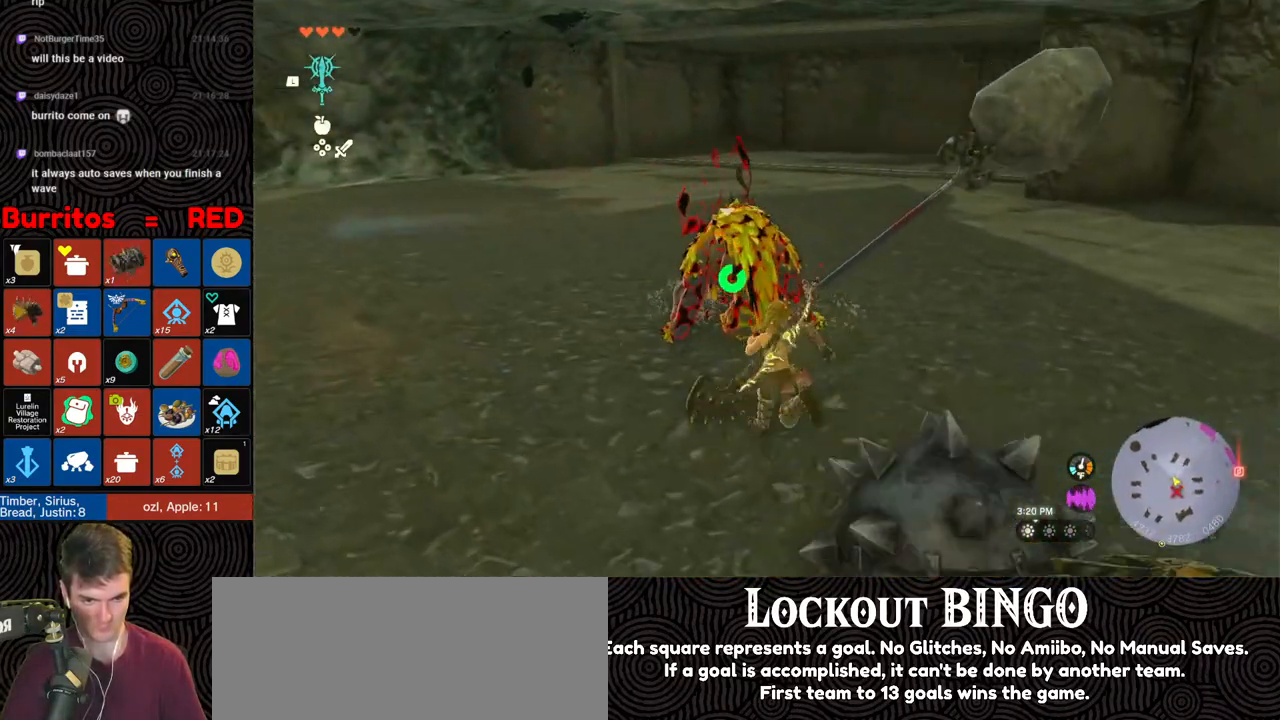
{"buttons": ["Y"], "left_stick": "up-left", "right_stick": "right", "events": [[17, "Y", "up"], [67, "Y", "down"], [67, "left_stick", "up-left"], [133, "Y", "up"], [267, "right_stick", "right"], [500, "Y", "down"]]}
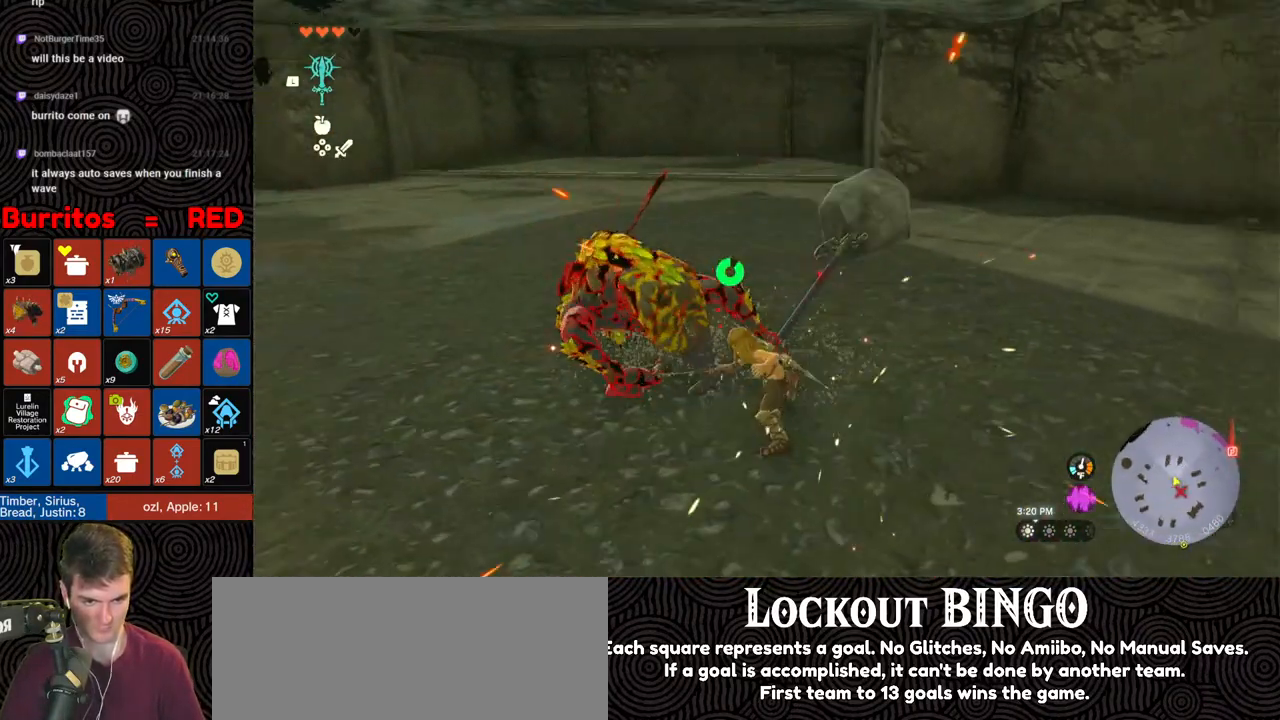
{"buttons": [], "left_stick": "center", "right_stick": "right", "events": [[33, "right_stick", "center"], [83, "Y", "up"], [117, "Y", "down"], [133, "left_stick", "left"], [200, "Y", "up"], [200, "right_stick", "down"], [250, "Y", "down"], [267, "right_stick", "down-right"], [350, "Y", "up"], [400, "right_stick", "right"], [433, "left_stick", "center"]]}
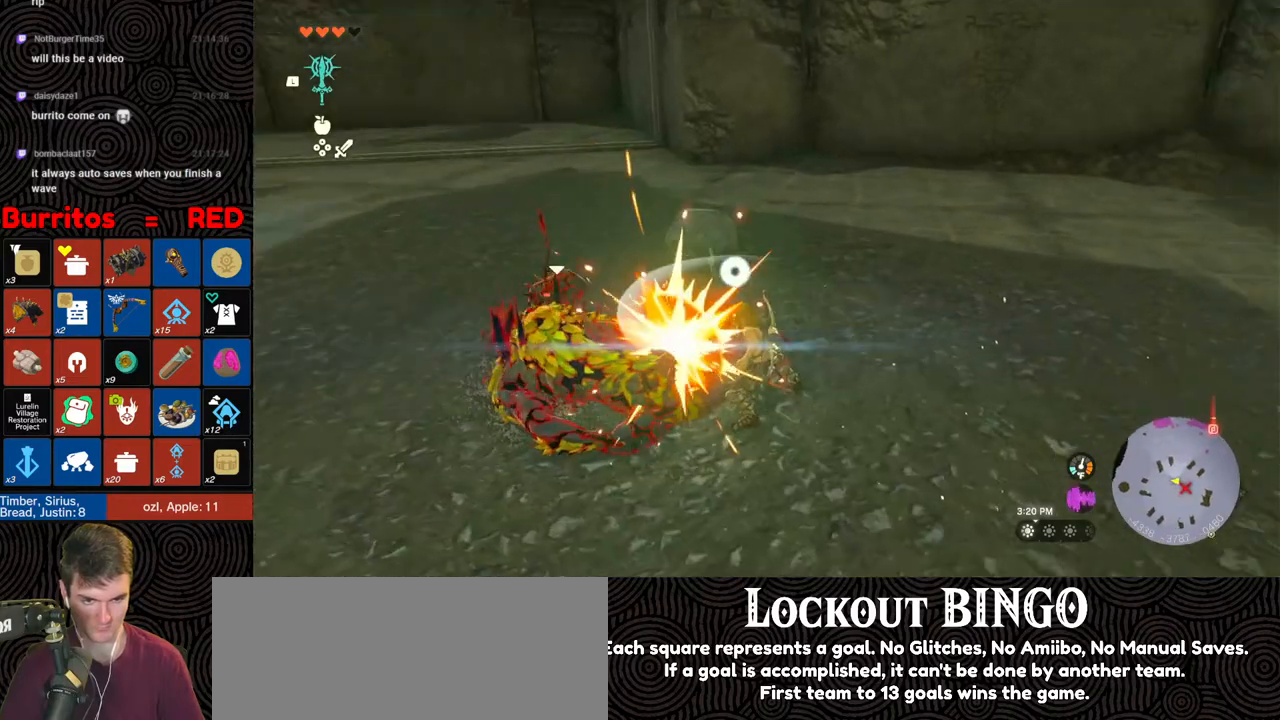
{"buttons": ["Y"], "left_stick": "down-left", "right_stick": "down-right", "events": [[100, "left_stick", "left"], [200, "left_stick", "down-left"], [250, "Y", "down"], [300, "right_stick", "down-right"], [333, "Y", "up"], [367, "Y", "down"], [417, "Y", "up"], [500, "Y", "down"]]}
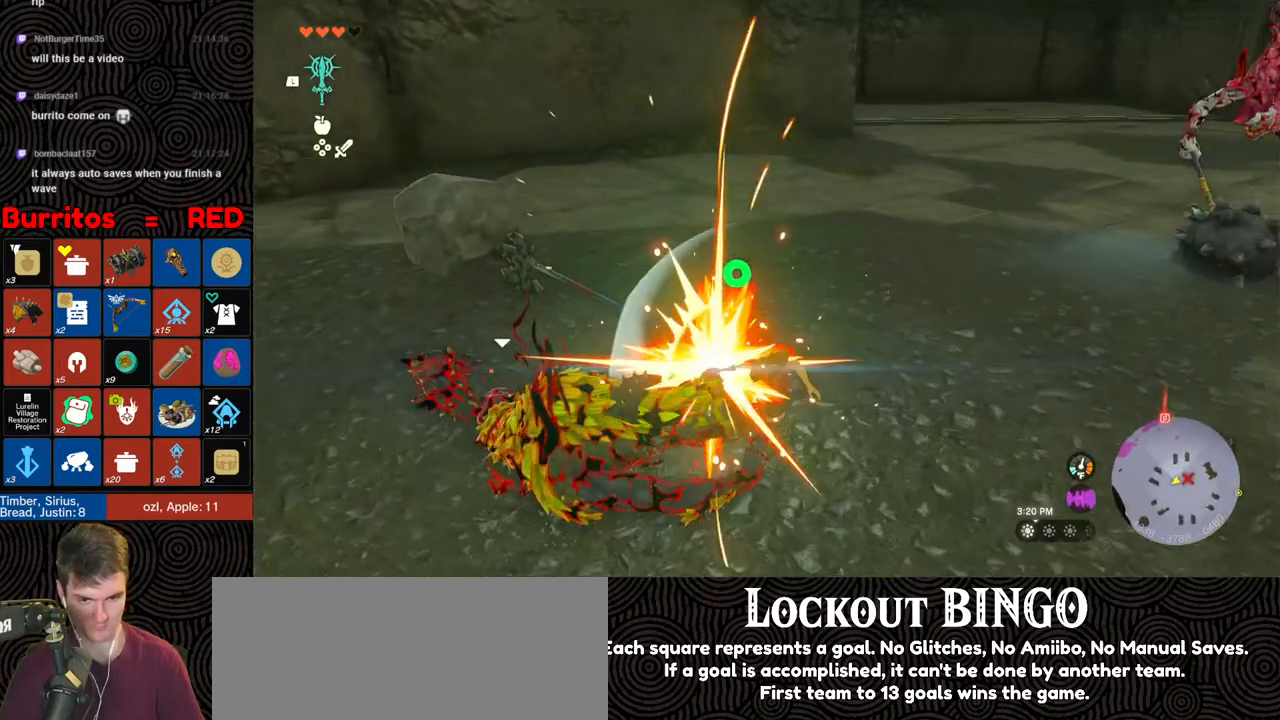
{"buttons": [], "left_stick": "down-left", "right_stick": "center", "events": [[67, "Y", "up"], [100, "right_stick", "right"], [117, "Y", "down"], [183, "Y", "up"], [350, "right_stick", "up-right"], [483, "right_stick", "center"]]}
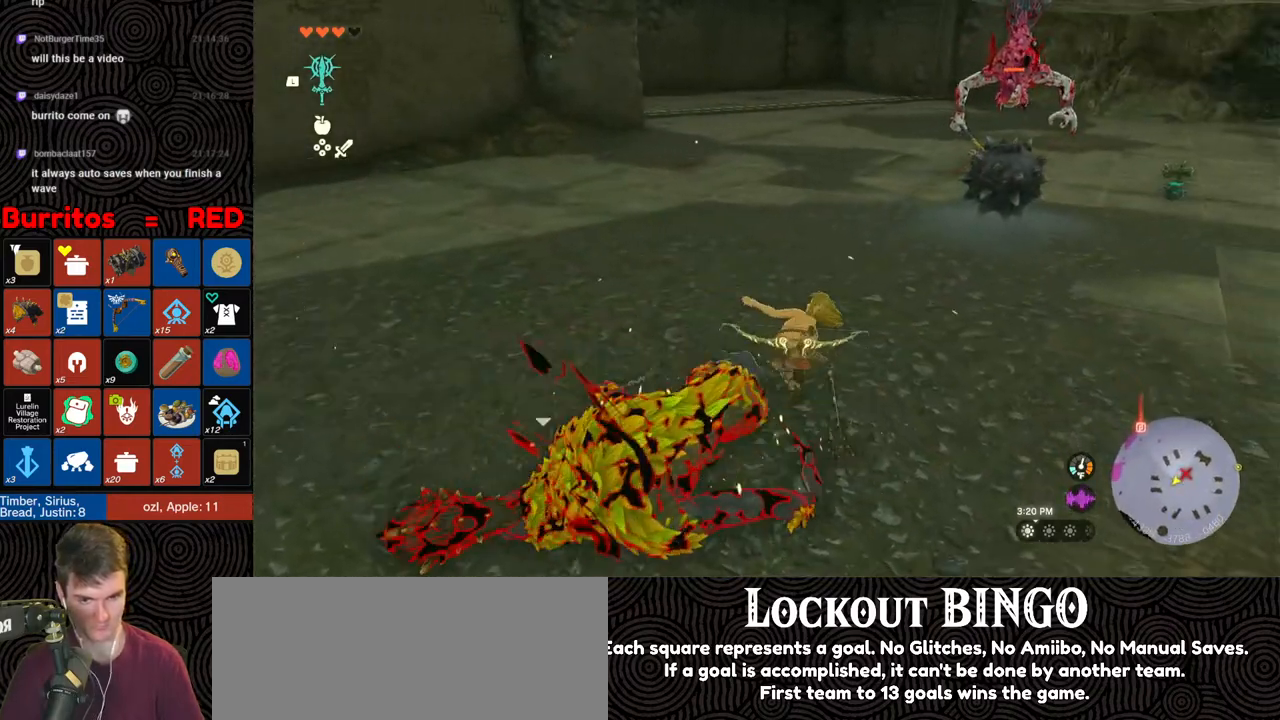
{"buttons": [], "left_stick": "down-left", "right_stick": "center", "events": [[217, "right_stick", "up"], [417, "right_stick", "center"]]}
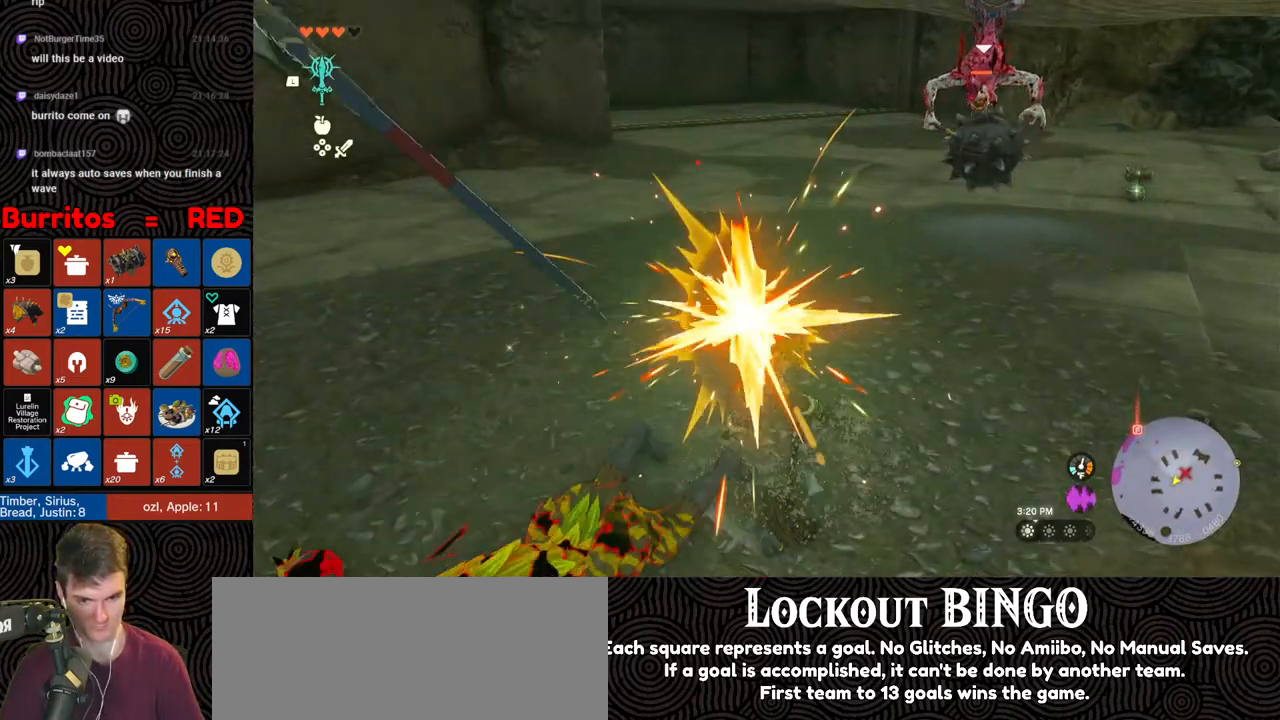
{"buttons": ["B"], "left_stick": "down-left", "right_stick": "left", "events": [[117, "B", "down"], [200, "right_stick", "left"], [417, "right_stick", "down-left"], [500, "right_stick", "left"]]}
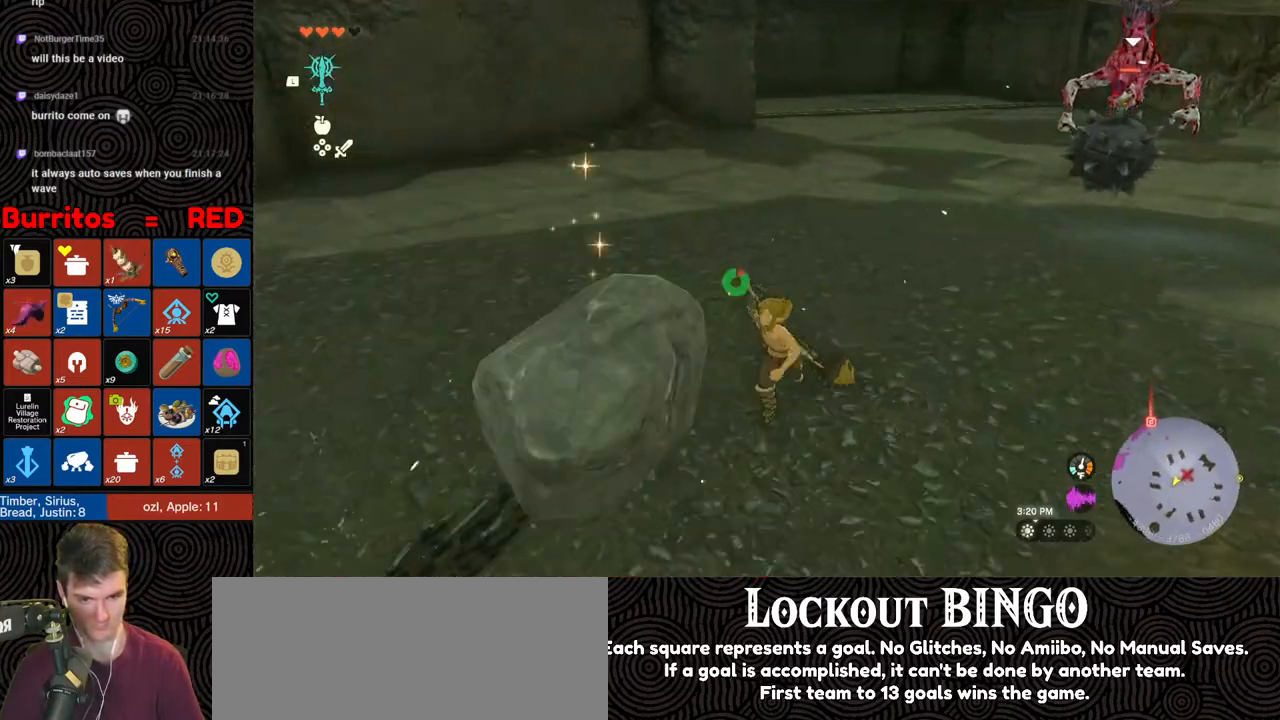
{"buttons": ["B"], "left_stick": "down", "right_stick": "up-right", "events": [[267, "left_stick", "down"], [483, "right_stick", "up-right"]]}
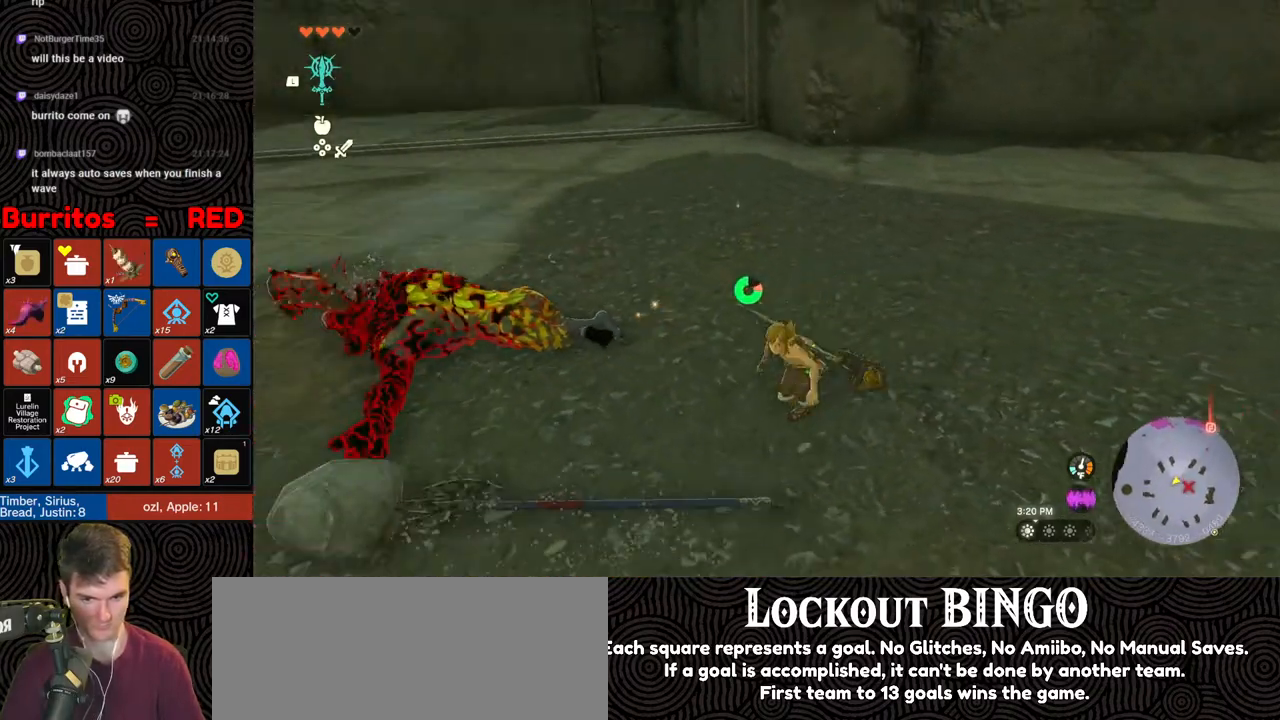
{"buttons": [], "left_stick": "down-right", "right_stick": "up-right", "events": [[183, "left_stick", "down-right"], [350, "B", "up"]]}
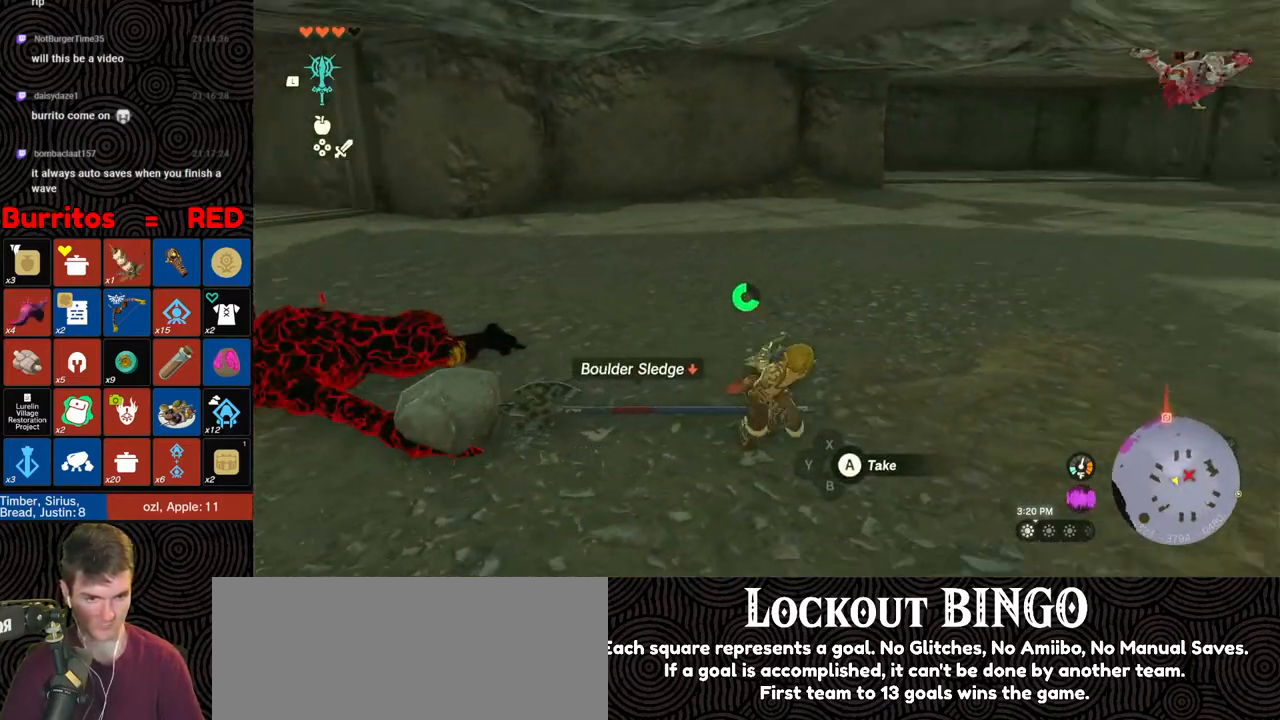
{"buttons": [], "left_stick": "up-right", "right_stick": "center", "events": [[50, "left_stick", "right"], [83, "right_stick", "center"], [450, "left_stick", "up-right"]]}
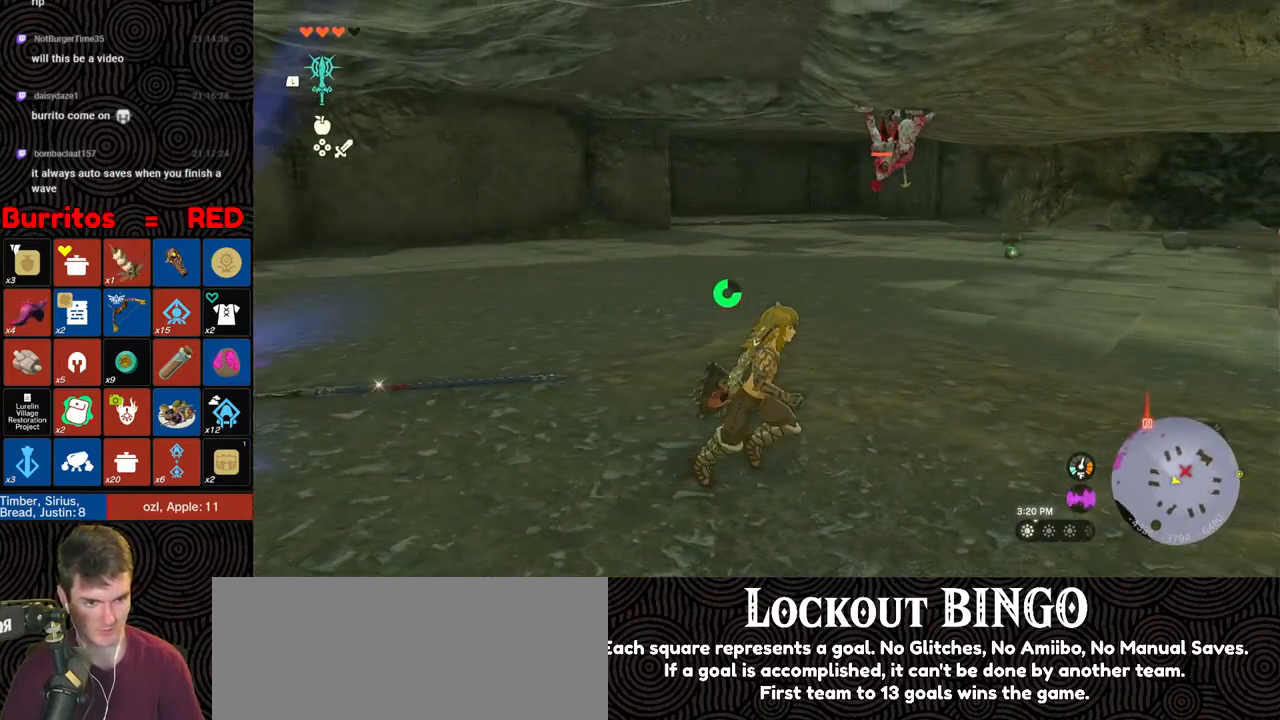
{"buttons": ["B"], "left_stick": "up", "right_stick": "up", "events": [[100, "left_stick", "up"], [217, "right_stick", "up"], [250, "B", "down"]]}
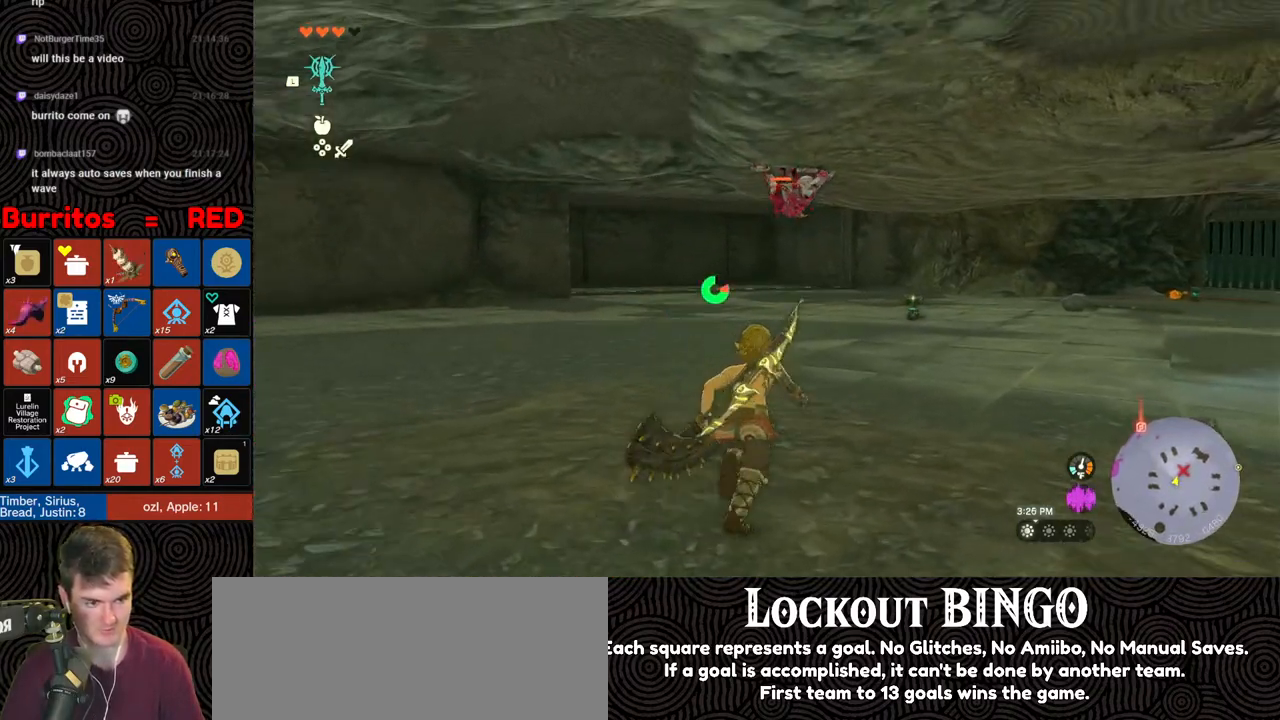
{"buttons": ["B"], "left_stick": "up-left", "right_stick": "center", "events": [[100, "left_stick", "up-left"], [200, "right_stick", "center"]]}
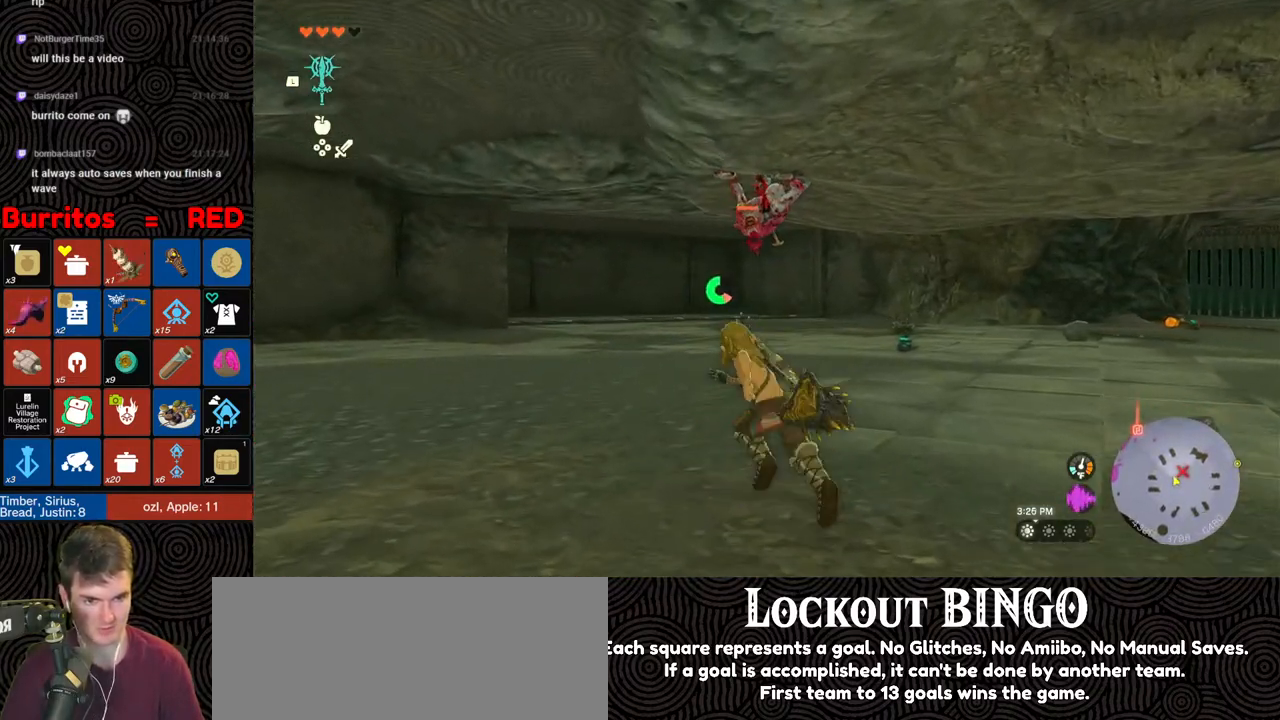
{"buttons": ["B"], "left_stick": "up-left", "right_stick": "right", "events": [[167, "right_stick", "right"]]}
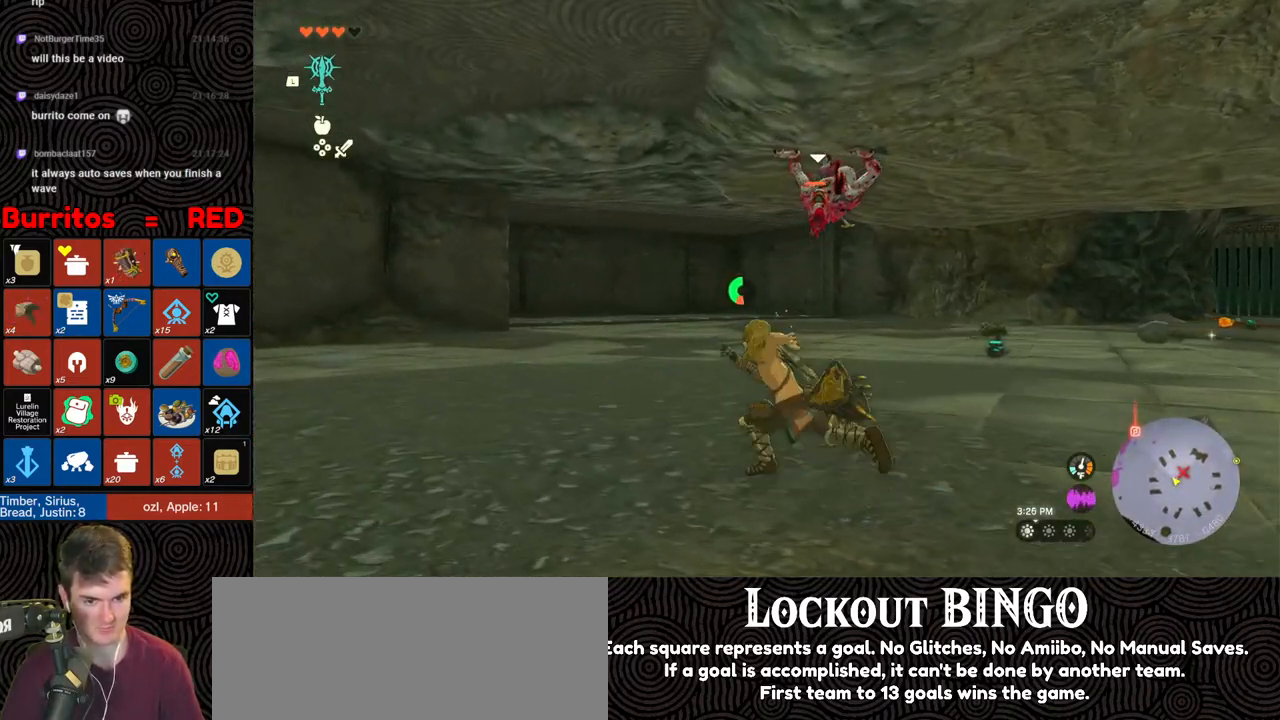
{"buttons": [], "left_stick": "up-left", "right_stick": "right", "events": [[450, "B", "up"]]}
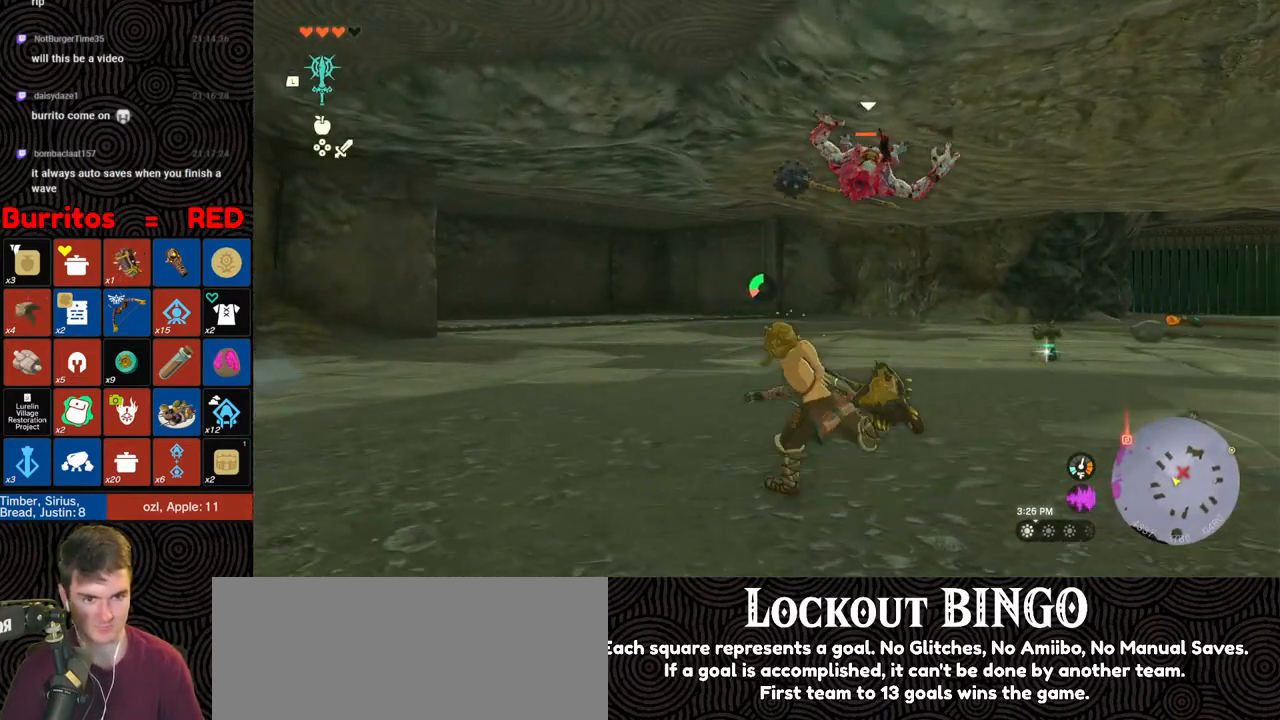
{"buttons": [], "left_stick": "left", "right_stick": "right", "events": [[417, "left_stick", "left"]]}
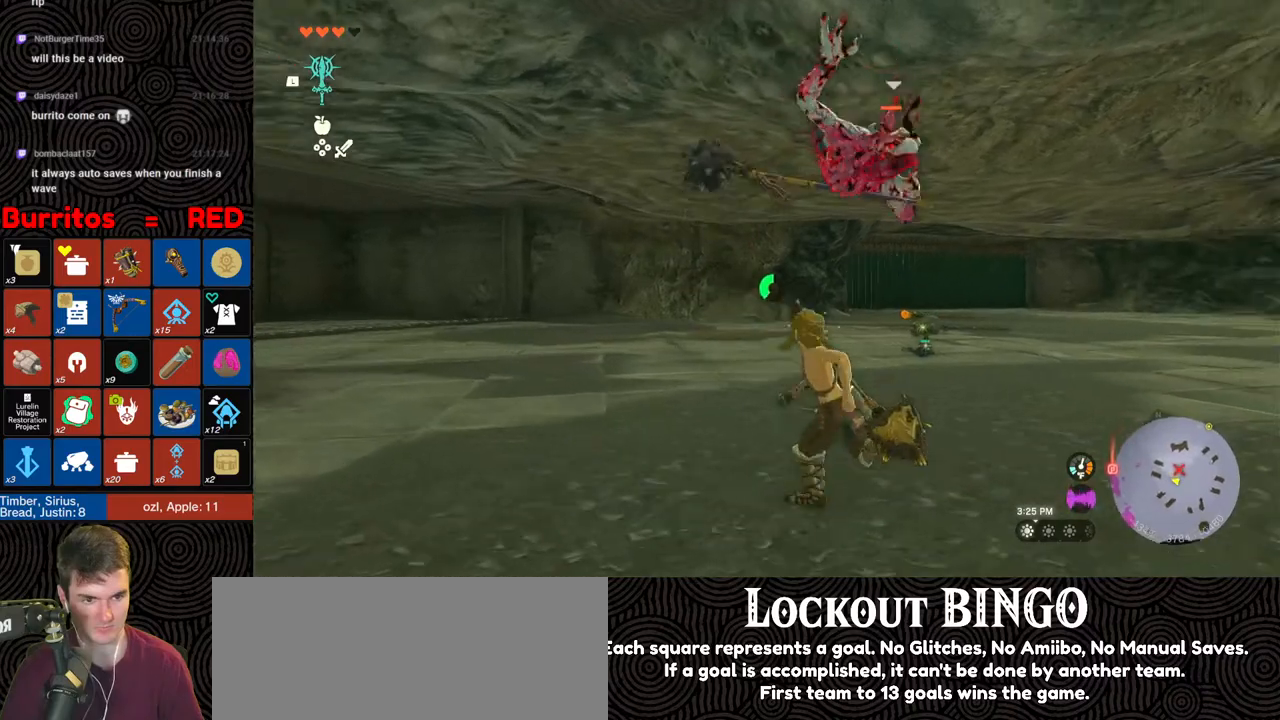
{"buttons": [], "left_stick": "up", "right_stick": "center", "events": [[200, "left_stick", "up"], [333, "right_stick", "center"]]}
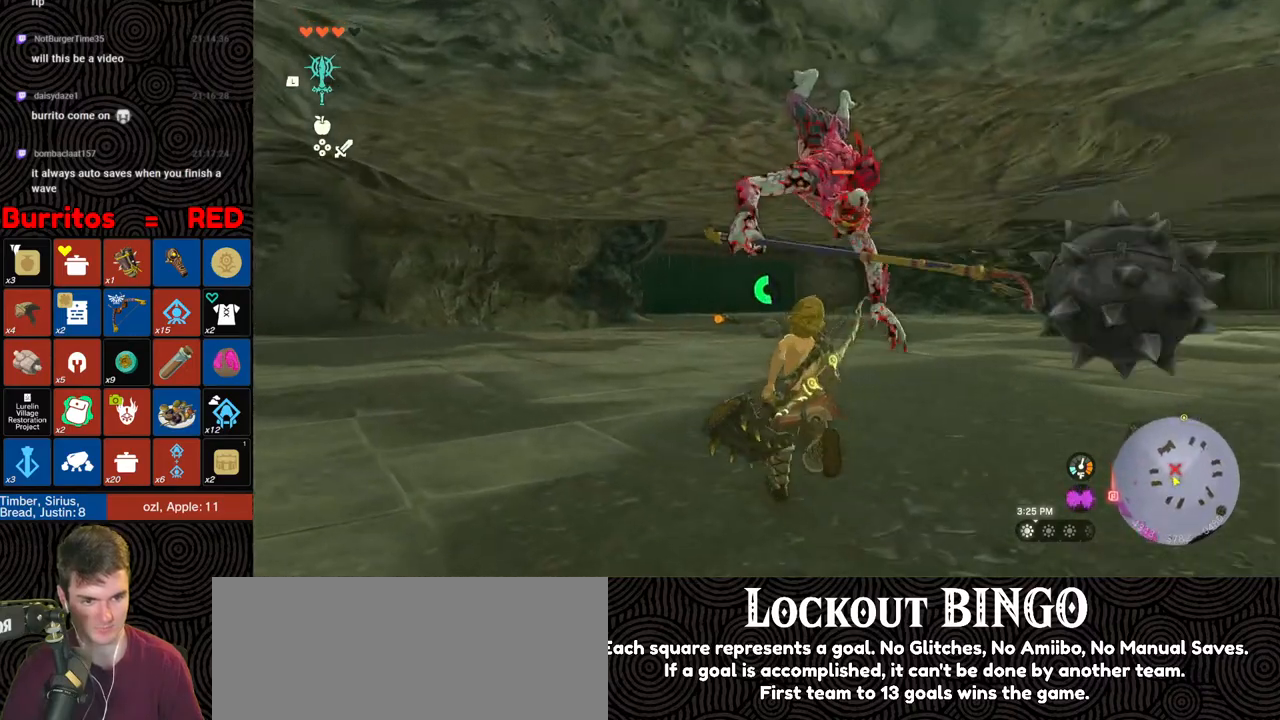
{"buttons": ["L2"], "left_stick": "up", "right_stick": "center", "events": [[50, "Y", "down"], [150, "Y", "up"], [383, "L2", "down"]]}
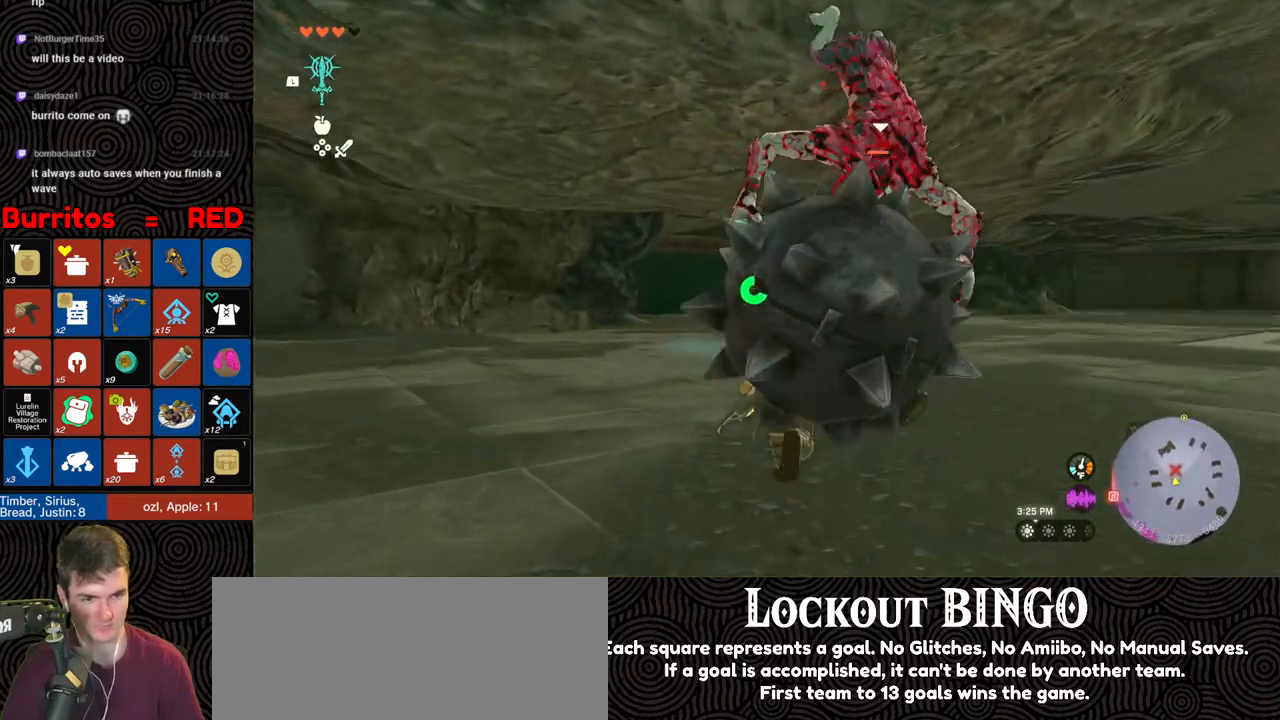
{"buttons": ["L2"], "left_stick": "up", "right_stick": "center", "events": [[33, "Y", "down"], [117, "Y", "up"], [167, "Y", "down"], [233, "Y", "up"], [300, "Y", "down"], [367, "Y", "up"], [433, "Y", "down"], [500, "Y", "up"]]}
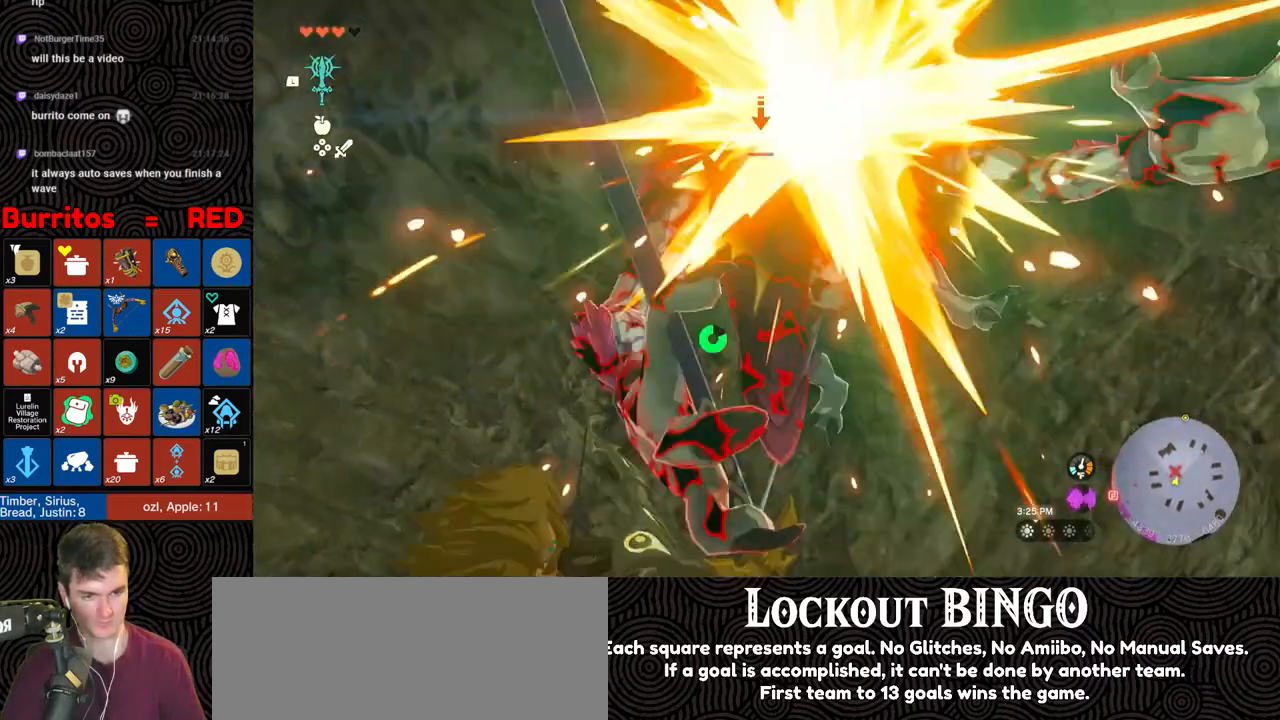
{"buttons": ["Y", "L2"], "left_stick": "up", "right_stick": "center", "events": [[67, "Y", "down"], [150, "Y", "up"], [217, "Y", "down"], [283, "Y", "up"], [333, "Y", "down"], [400, "Y", "up"], [483, "Y", "down"]]}
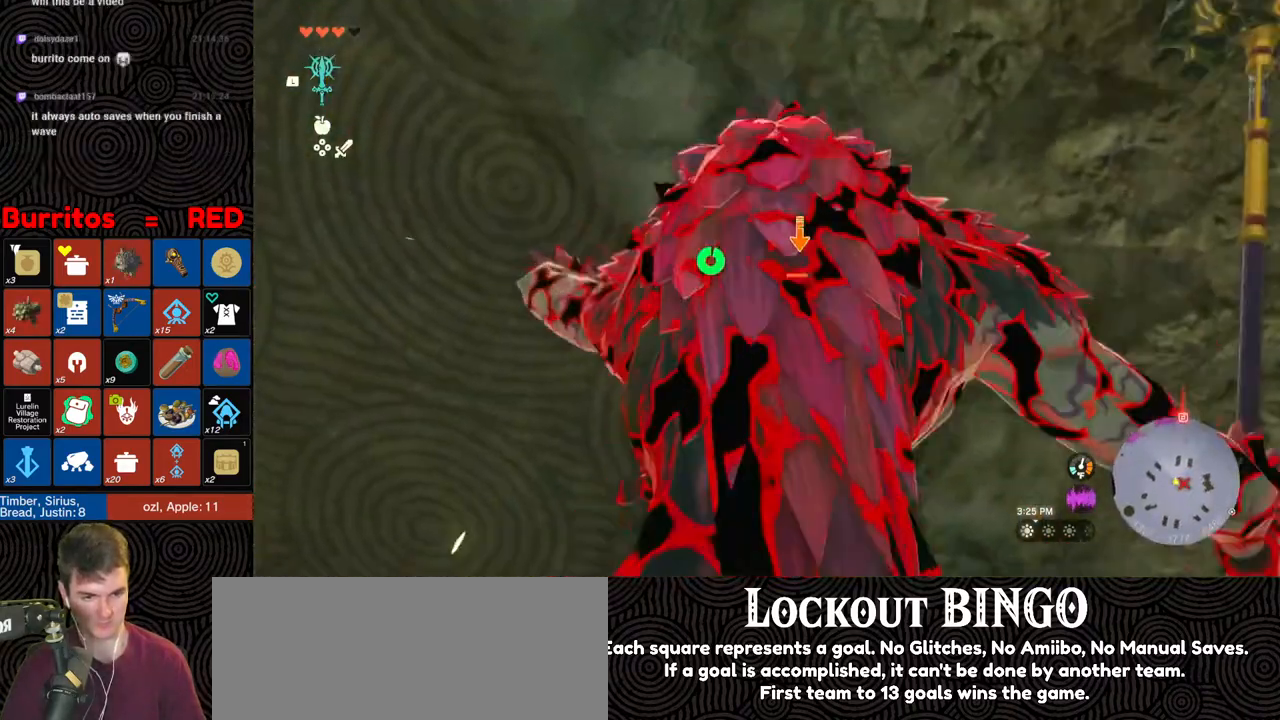
{"buttons": ["Y", "L2"], "left_stick": "up", "right_stick": "down", "events": [[33, "Y", "up"], [100, "Y", "down"], [150, "Y", "up"], [317, "right_stick", "down"], [400, "Y", "down"]]}
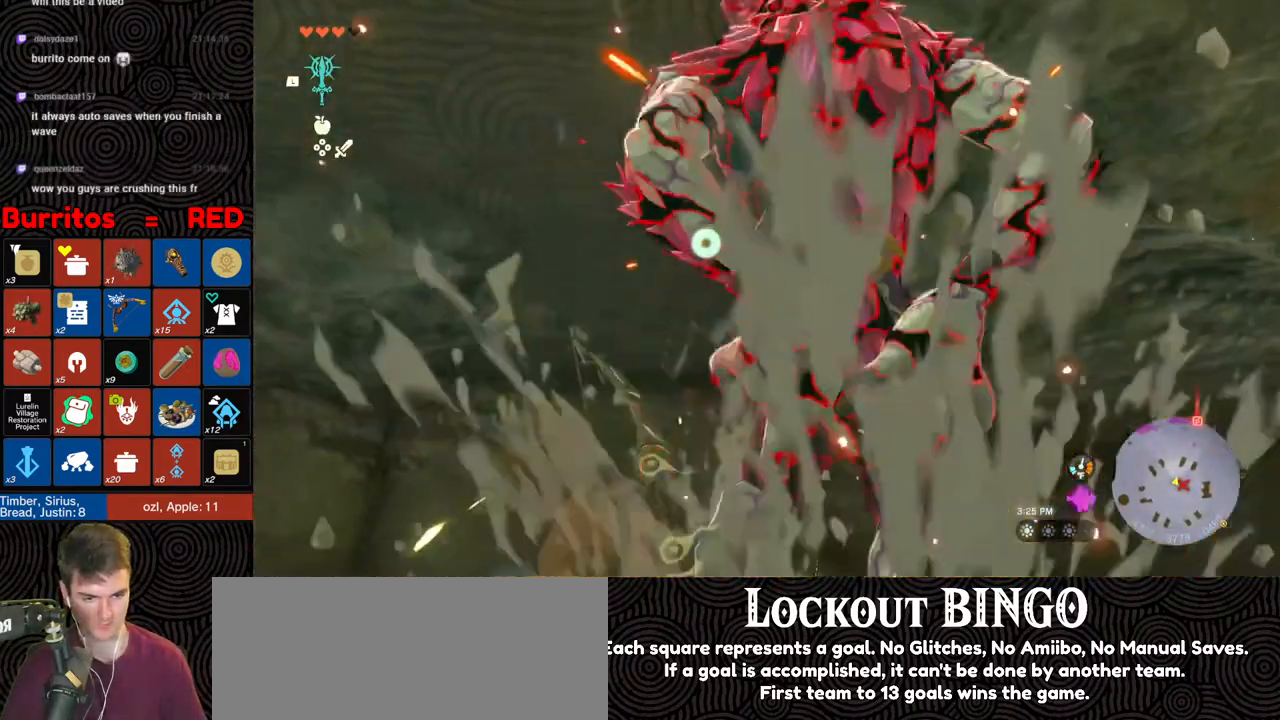
{"buttons": ["Y", "L2"], "left_stick": "up", "right_stick": "center", "events": [[17, "Y", "up"], [50, "Y", "down"], [117, "Y", "up"], [183, "Y", "down"], [250, "Y", "up"], [317, "Y", "down"], [400, "Y", "up"], [400, "right_stick", "center"], [467, "Y", "down"]]}